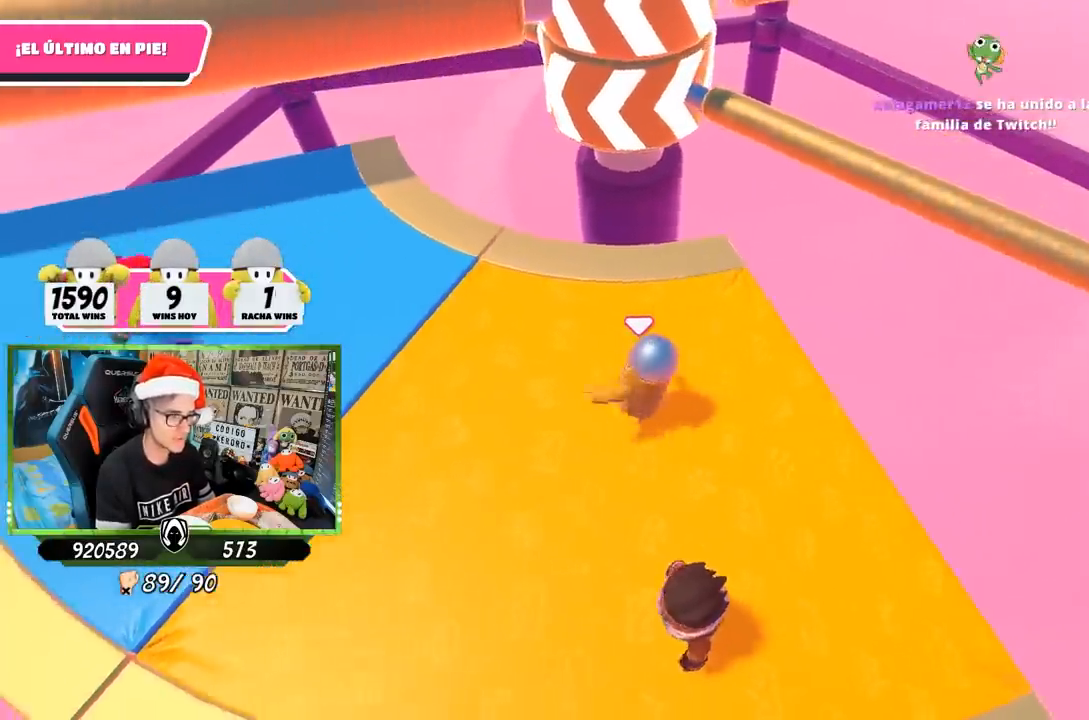
Gameplay with a controller (PlayStation layout); each line is a JSON object with the inputs held at the frame after it. "events" lists button and stick changes between this image and that frame as [ms after this image, input, new state], when the widget could be followed in between.
{"buttons": [], "left_stick": "up", "right_stick": "center", "events": [[167, "left_stick", "right"], [283, "left_stick", "down"], [333, "CROSS", "down"], [367, "left_stick", "left"], [500, "CROSS", "up"], [500, "left_stick", "up"]]}
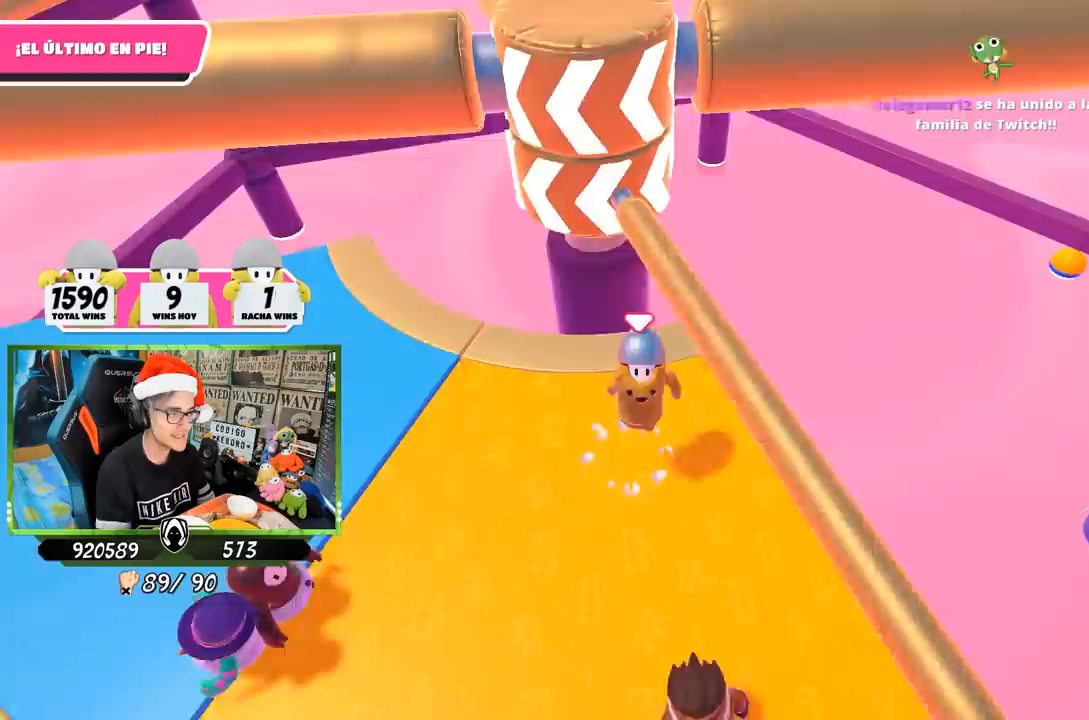
{"buttons": [], "left_stick": "left", "right_stick": "up", "events": [[17, "left_stick", "up-right"], [183, "right_stick", "up"], [250, "left_stick", "center"], [300, "left_stick", "left"]]}
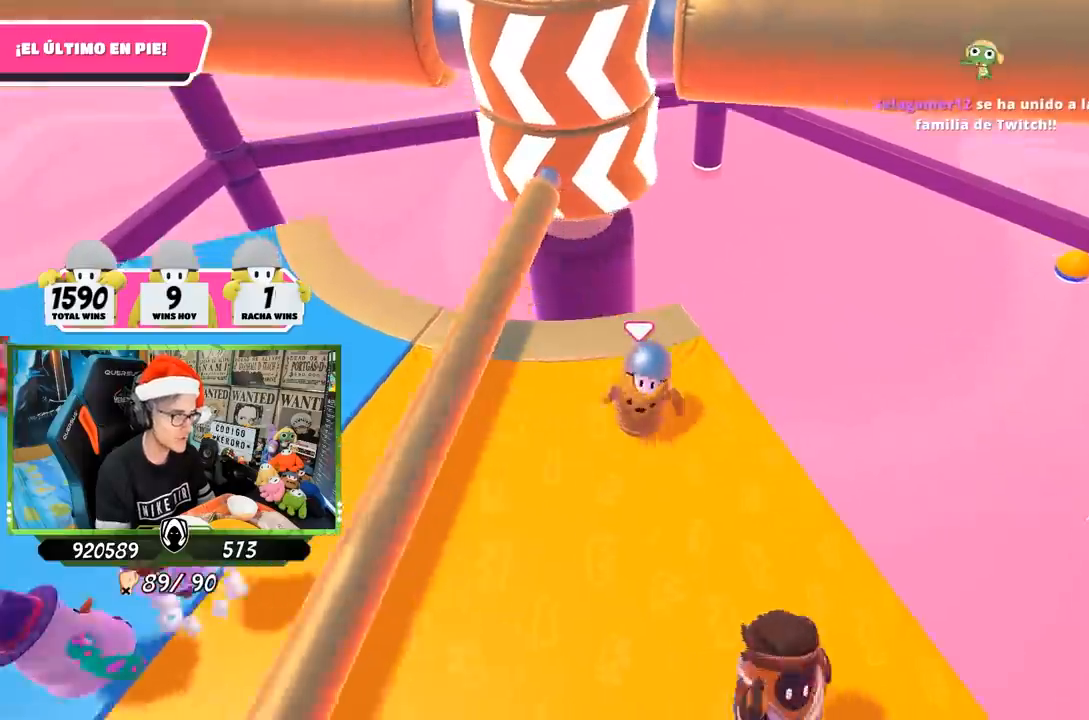
{"buttons": [], "left_stick": "down-right", "right_stick": "down", "events": [[133, "right_stick", "center"], [183, "left_stick", "up-right"], [200, "right_stick", "down"], [300, "left_stick", "right"], [383, "right_stick", "center"], [450, "left_stick", "down-right"], [500, "right_stick", "down"]]}
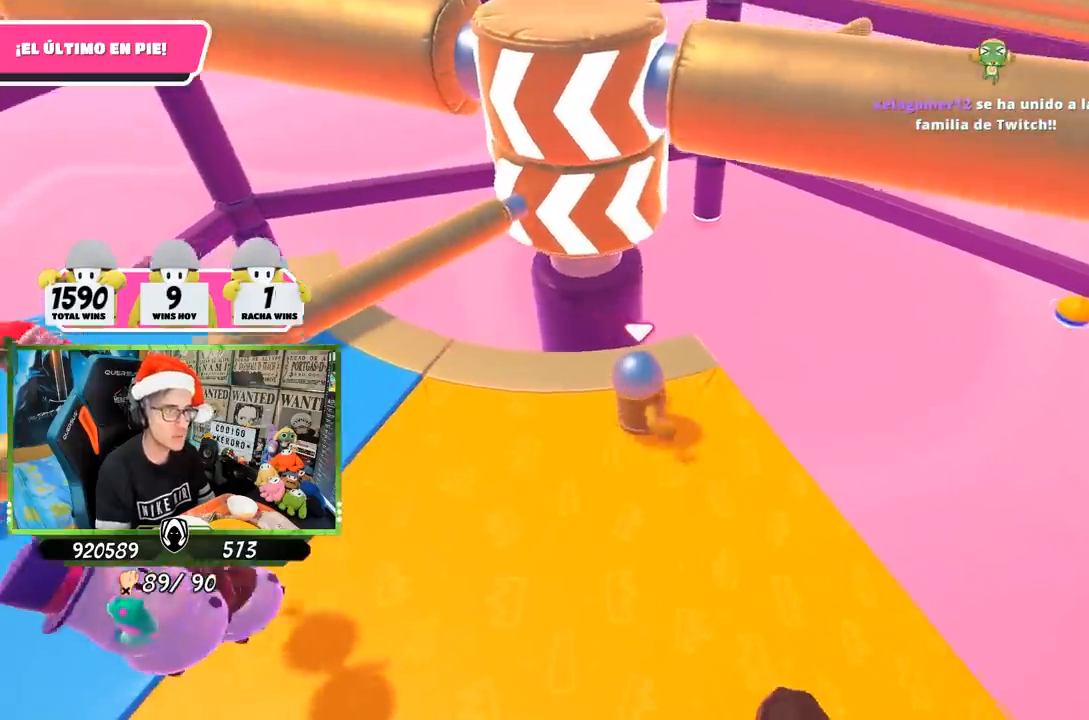
{"buttons": [], "left_stick": "left", "right_stick": "down", "events": [[133, "left_stick", "down-left"], [400, "left_stick", "left"]]}
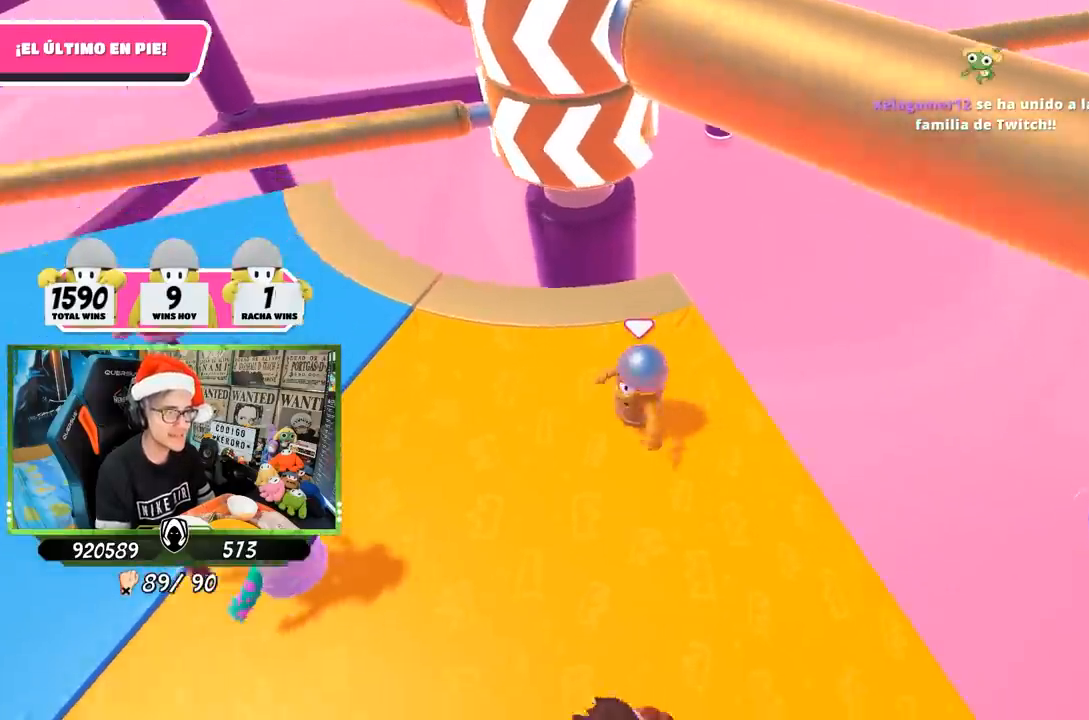
{"buttons": [], "left_stick": "left", "right_stick": "right", "events": [[67, "right_stick", "center"], [200, "right_stick", "right"]]}
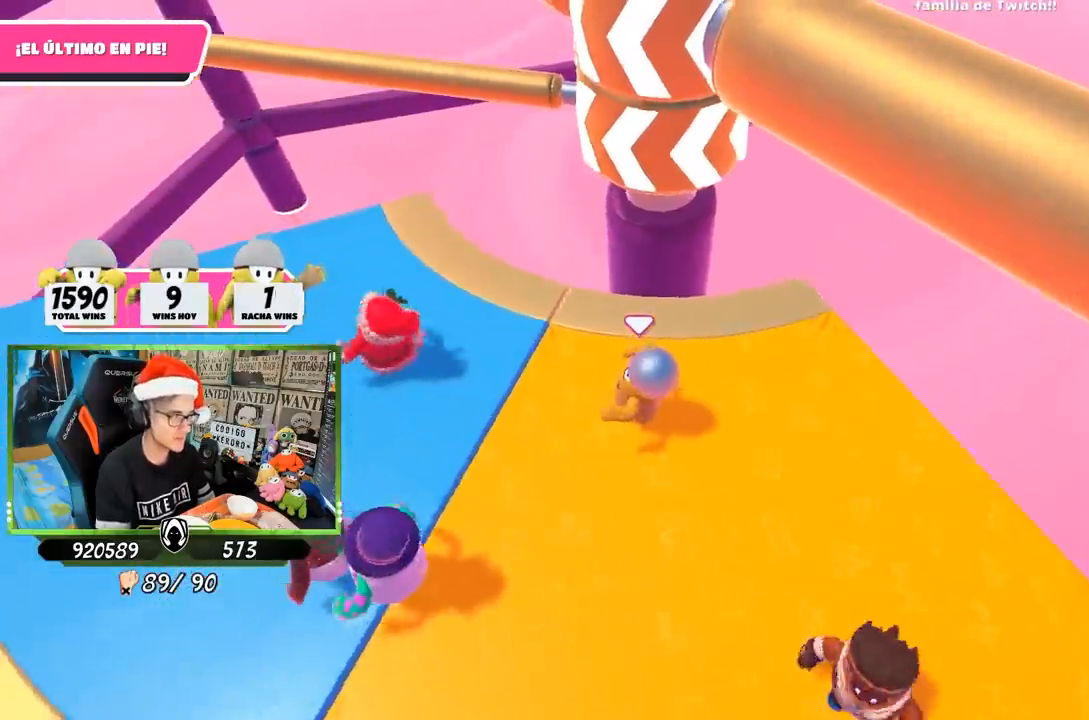
{"buttons": [], "left_stick": "left", "right_stick": "right", "events": []}
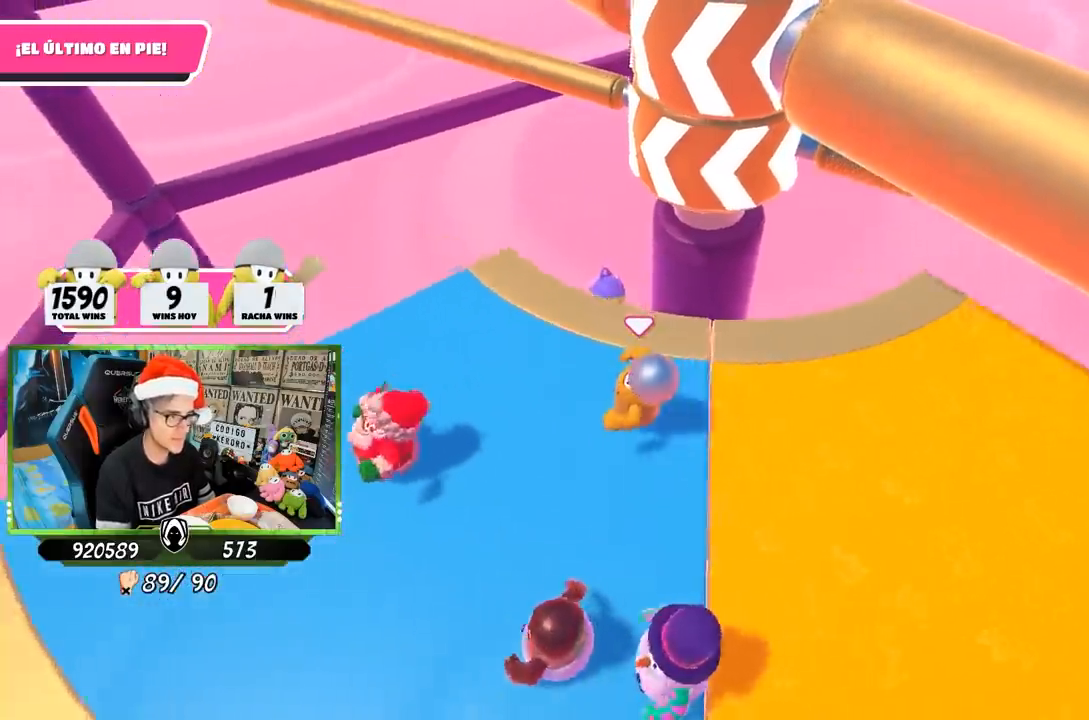
{"buttons": [], "left_stick": "down-left", "right_stick": "center", "events": [[50, "left_stick", "up"], [50, "right_stick", "down-right"], [183, "left_stick", "right"], [450, "left_stick", "down-left"], [450, "right_stick", "center"]]}
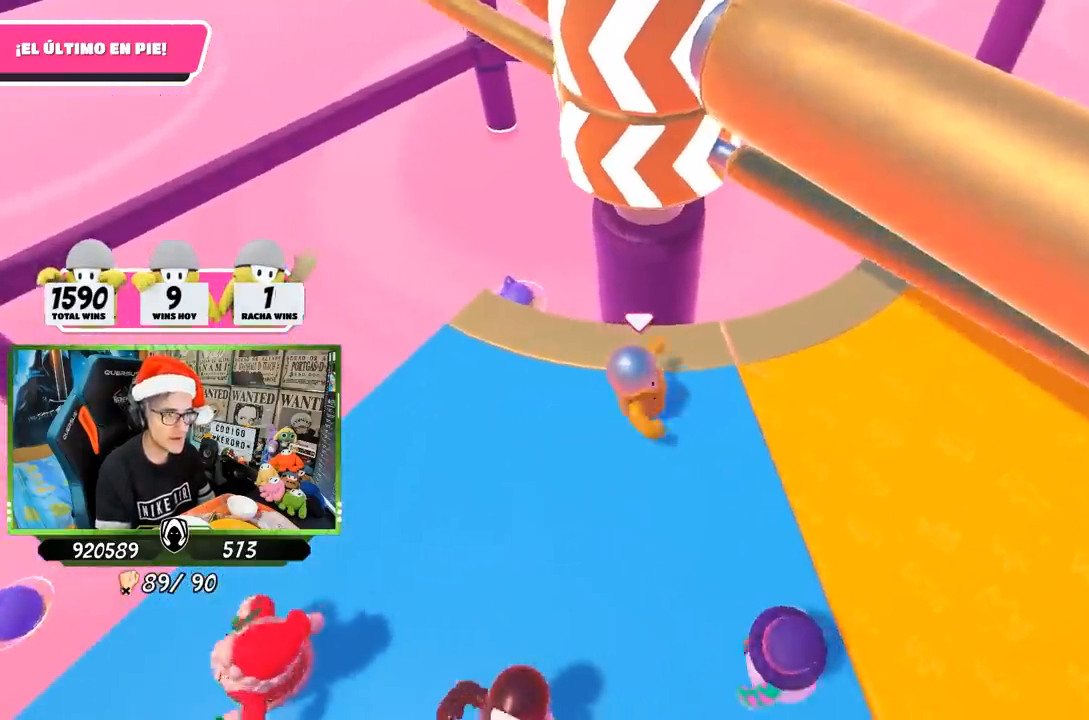
{"buttons": [], "left_stick": "down-left", "right_stick": "center", "events": [[83, "left_stick", "up-right"], [333, "CROSS", "down"], [350, "left_stick", "left"], [467, "CROSS", "up"], [500, "left_stick", "down-left"]]}
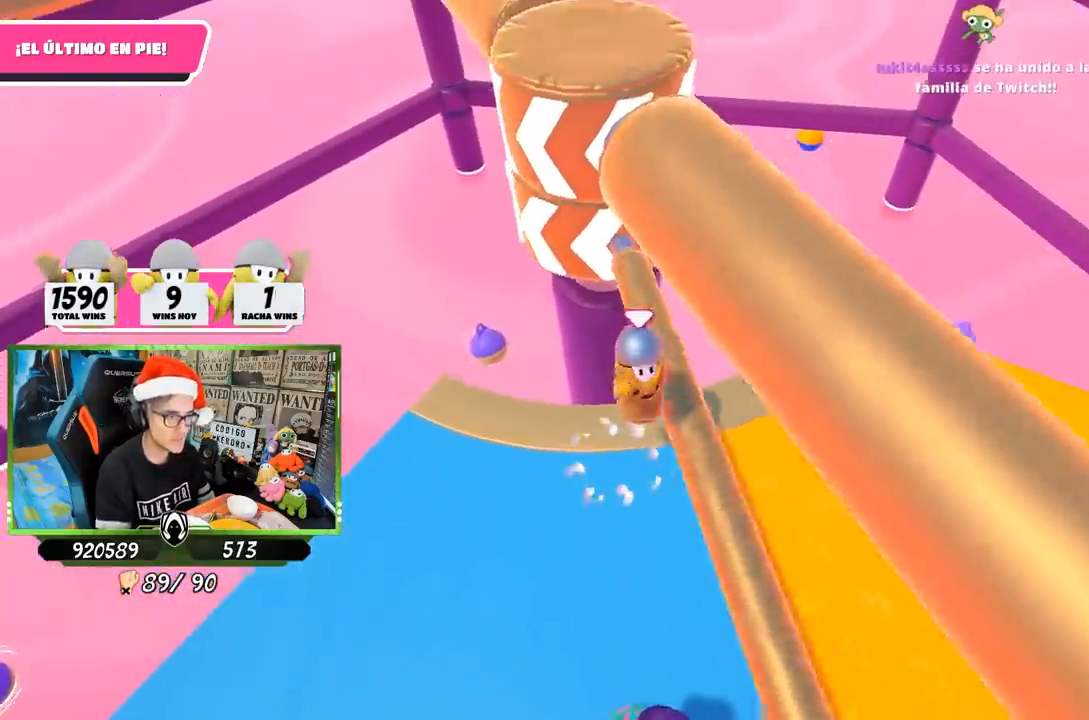
{"buttons": [], "left_stick": "right", "right_stick": "center", "events": [[300, "left_stick", "down-right"], [467, "left_stick", "right"]]}
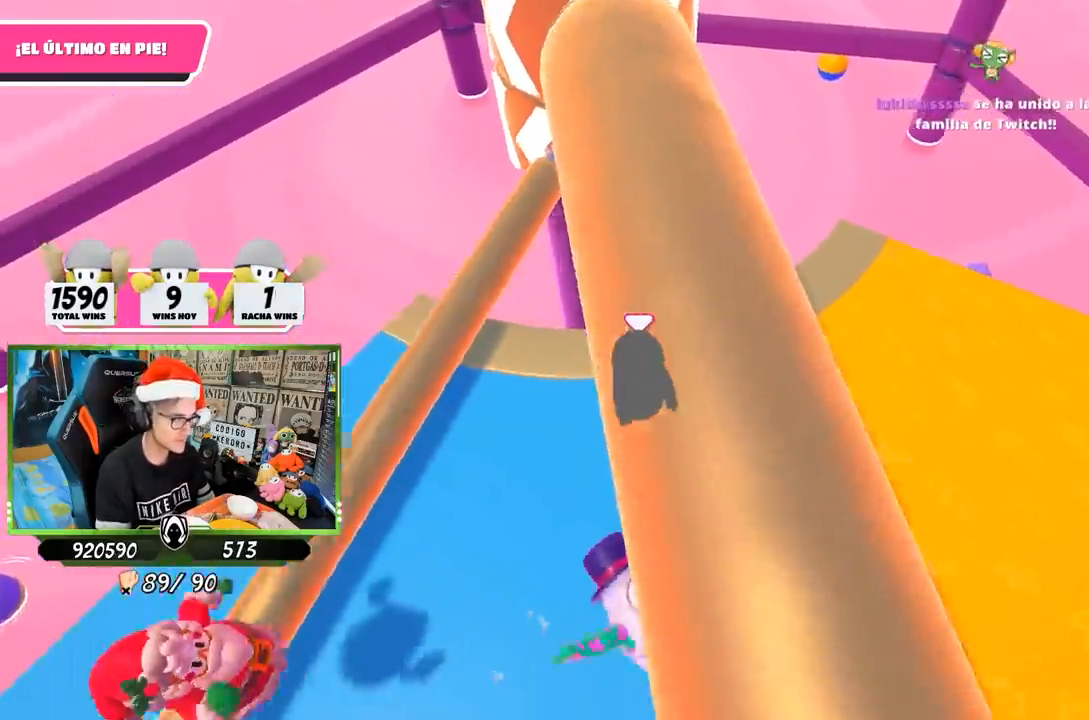
{"buttons": [], "left_stick": "up-right", "right_stick": "left", "events": [[100, "right_stick", "up"], [200, "left_stick", "up-right"], [267, "right_stick", "center"], [483, "right_stick", "left"]]}
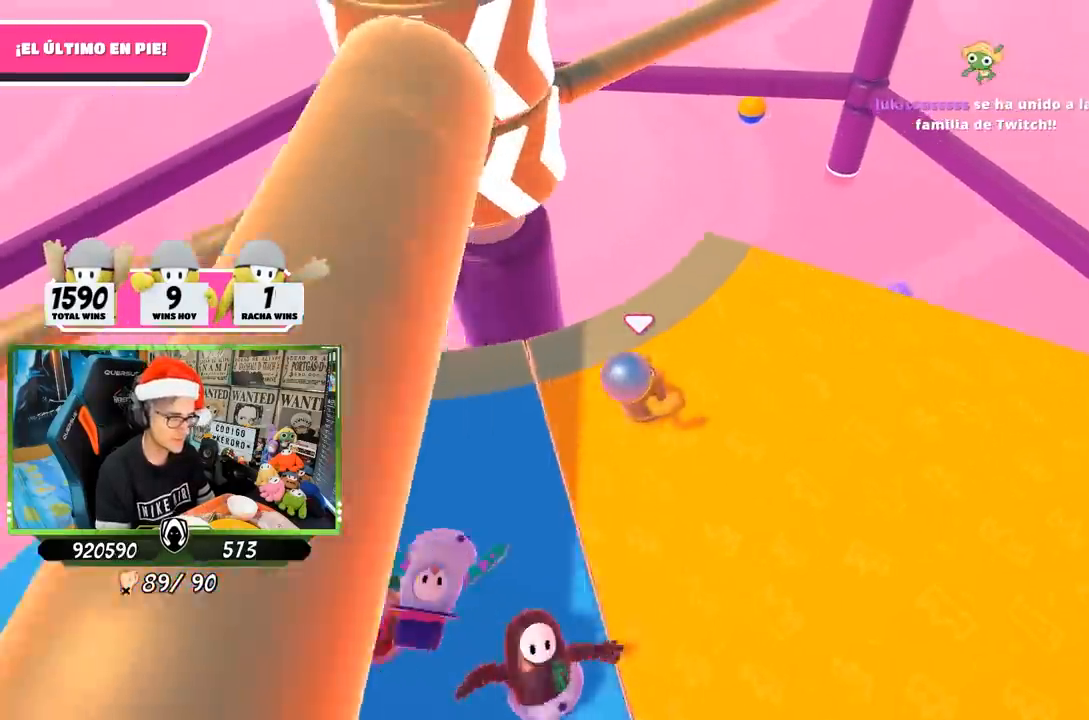
{"buttons": [], "left_stick": "down-left", "right_stick": "center", "events": [[217, "right_stick", "down-left"], [350, "R1", "down"], [417, "left_stick", "down-left"], [450, "right_stick", "center"], [483, "R1", "up"]]}
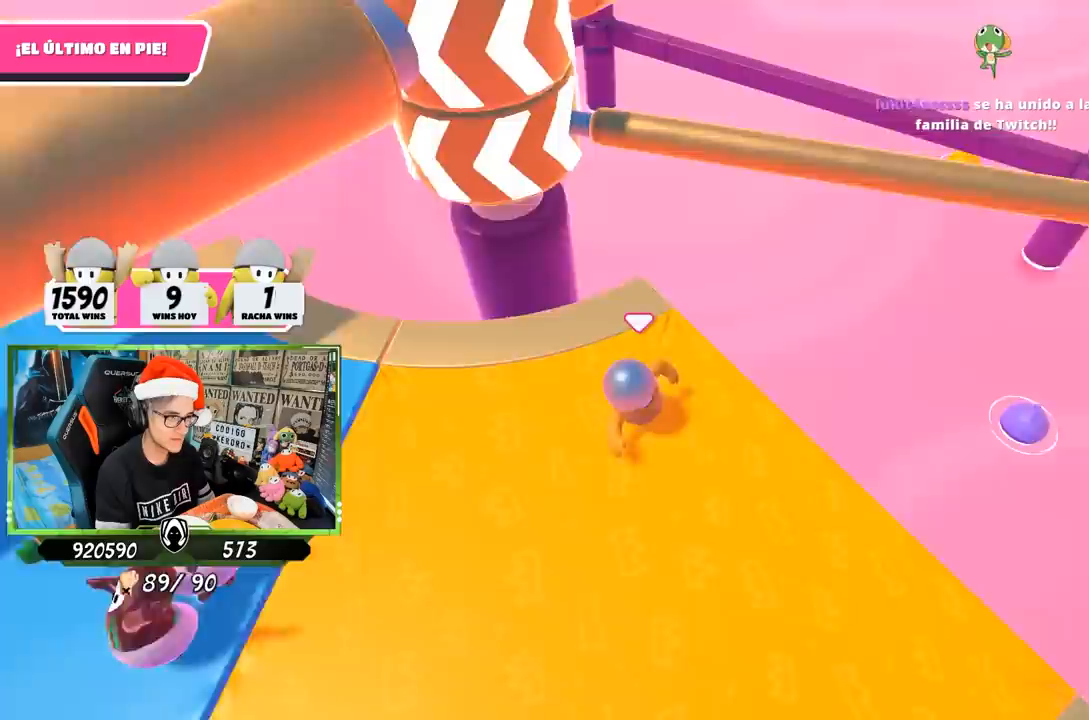
{"buttons": ["CROSS"], "left_stick": "right", "right_stick": "center", "events": [[233, "left_stick", "center"], [300, "left_stick", "right"], [433, "CROSS", "down"]]}
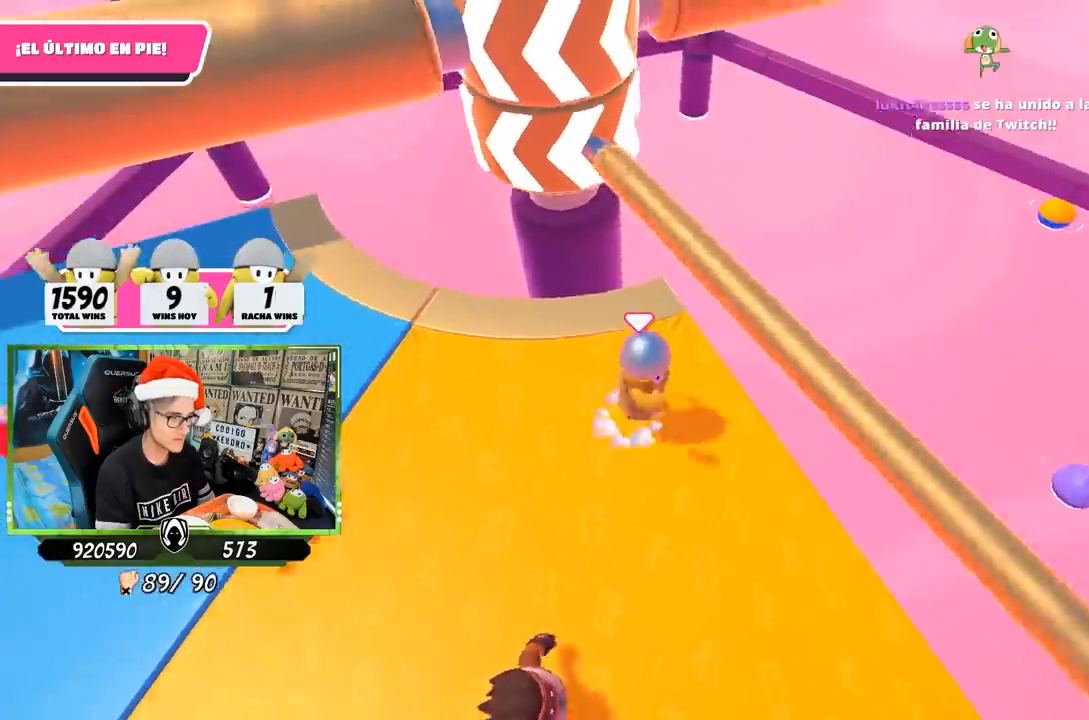
{"buttons": [], "left_stick": "left", "right_stick": "up", "events": [[83, "left_stick", "center"], [133, "CROSS", "up"], [133, "left_stick", "left"], [417, "right_stick", "up"]]}
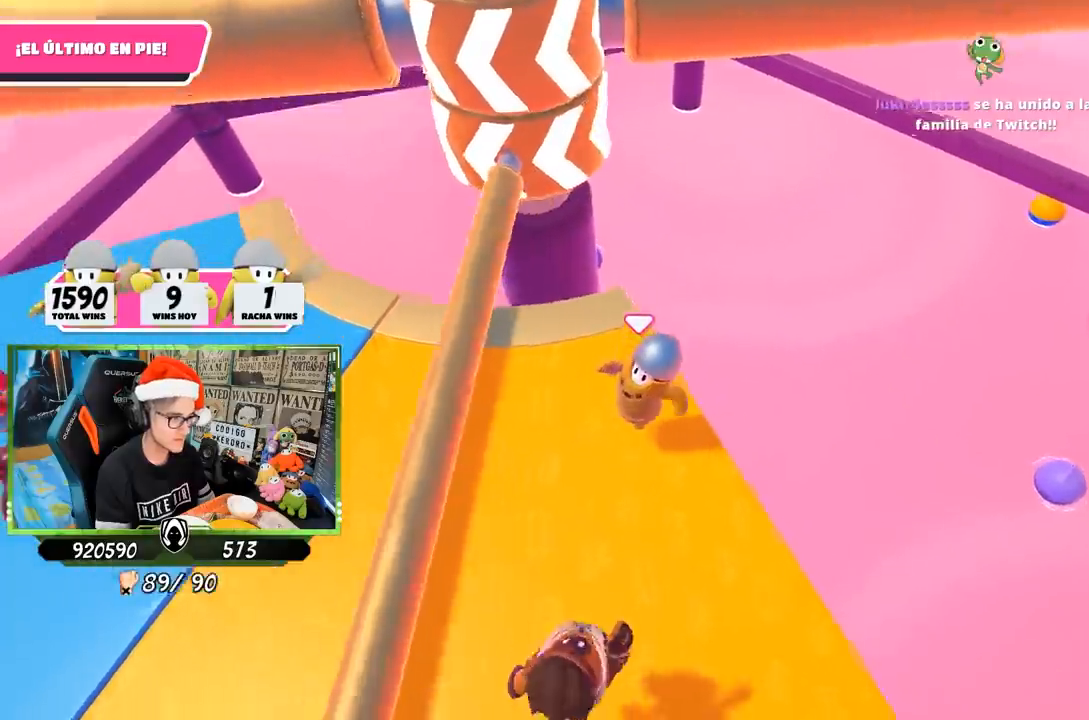
{"buttons": [], "left_stick": "left", "right_stick": "center", "events": [[167, "right_stick", "up-right"], [483, "right_stick", "center"]]}
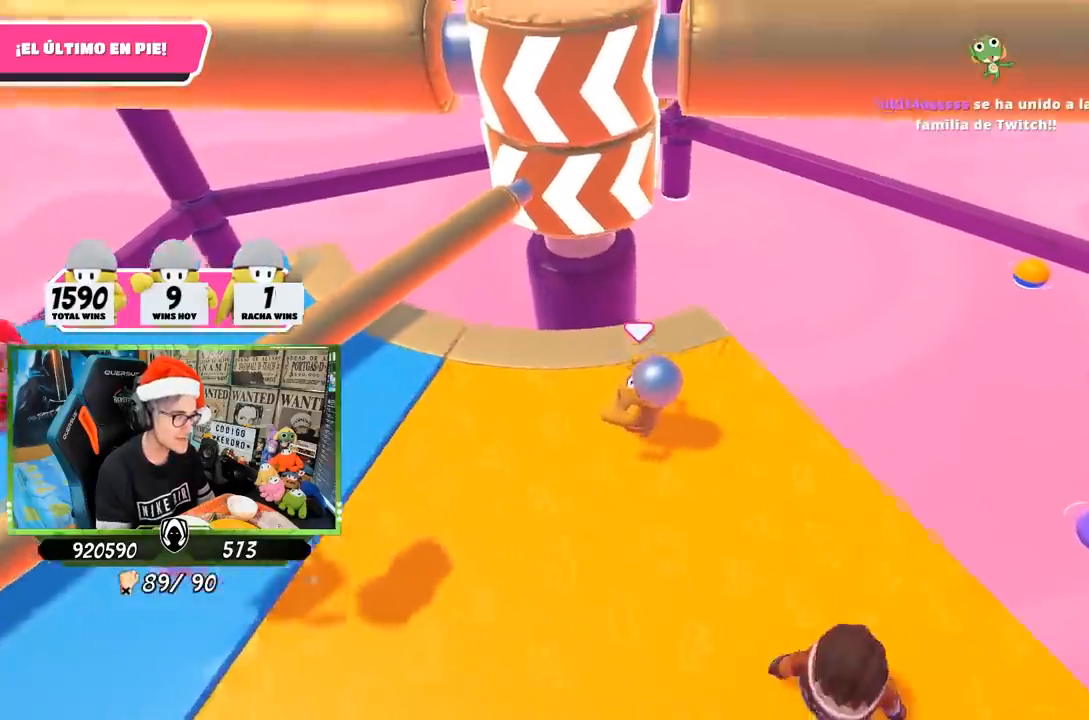
{"buttons": [], "left_stick": "right", "right_stick": "down-right", "events": [[283, "left_stick", "up-right"], [317, "right_stick", "down-right"], [433, "left_stick", "right"]]}
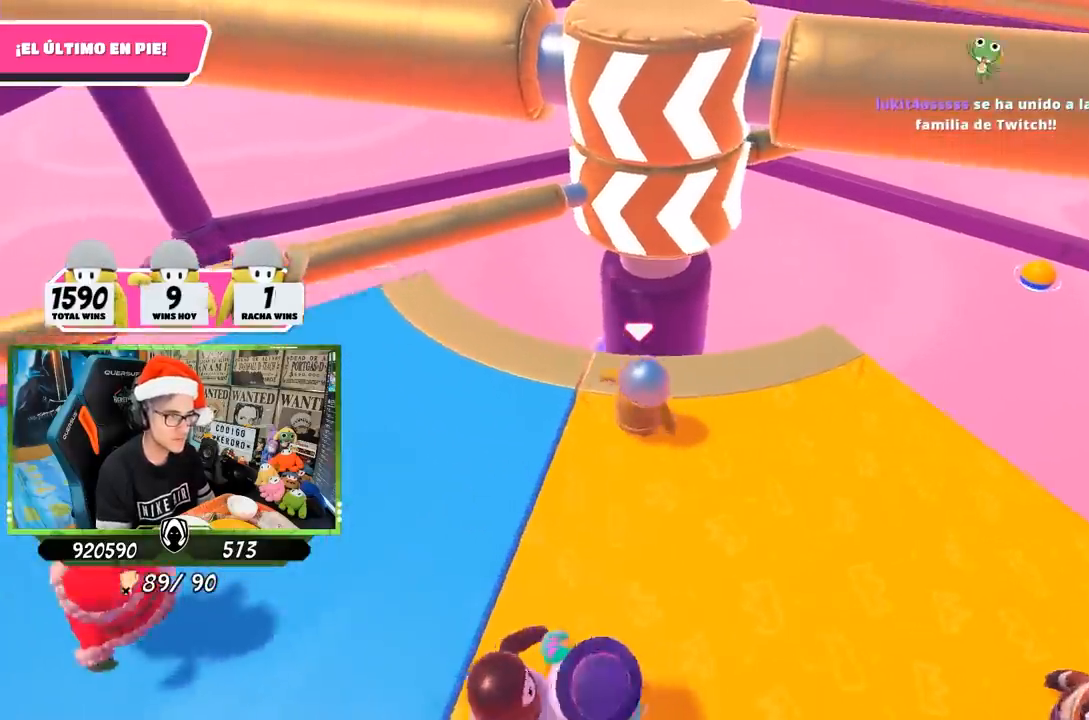
{"buttons": [], "left_stick": "left", "right_stick": "center", "events": [[83, "right_stick", "down"], [217, "right_stick", "center"], [283, "left_stick", "down"], [367, "left_stick", "left"]]}
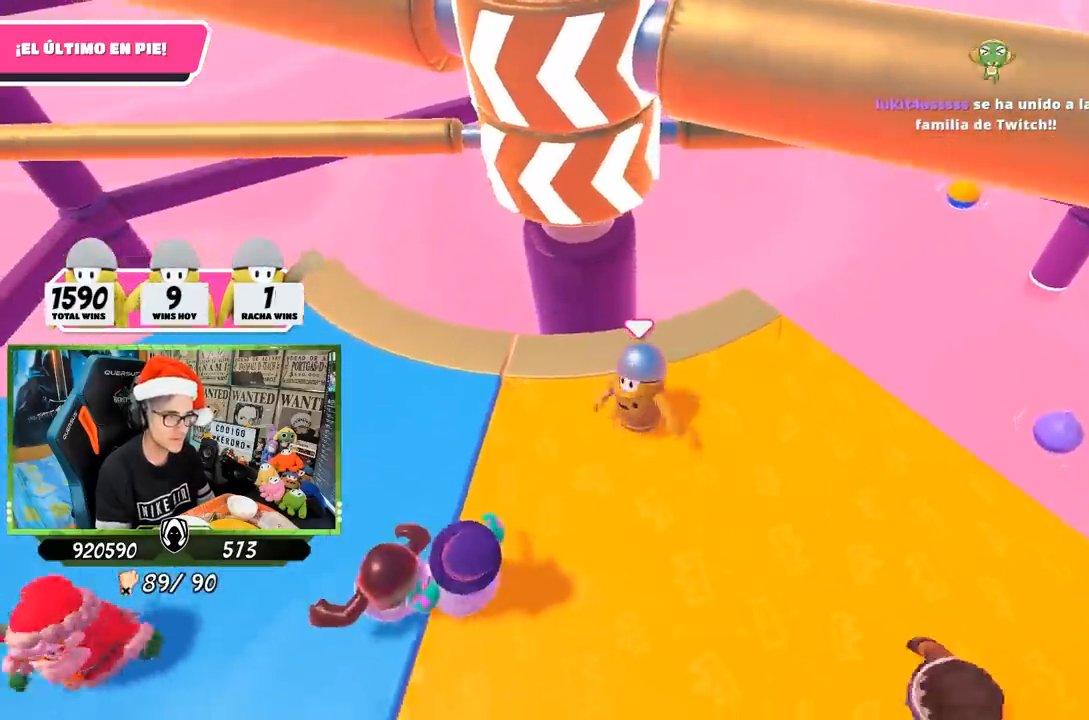
{"buttons": [], "left_stick": "down-right", "right_stick": "center", "events": [[83, "right_stick", "down-right"], [150, "left_stick", "up"], [217, "right_stick", "down"], [250, "left_stick", "right"], [383, "right_stick", "center"], [400, "left_stick", "down-right"]]}
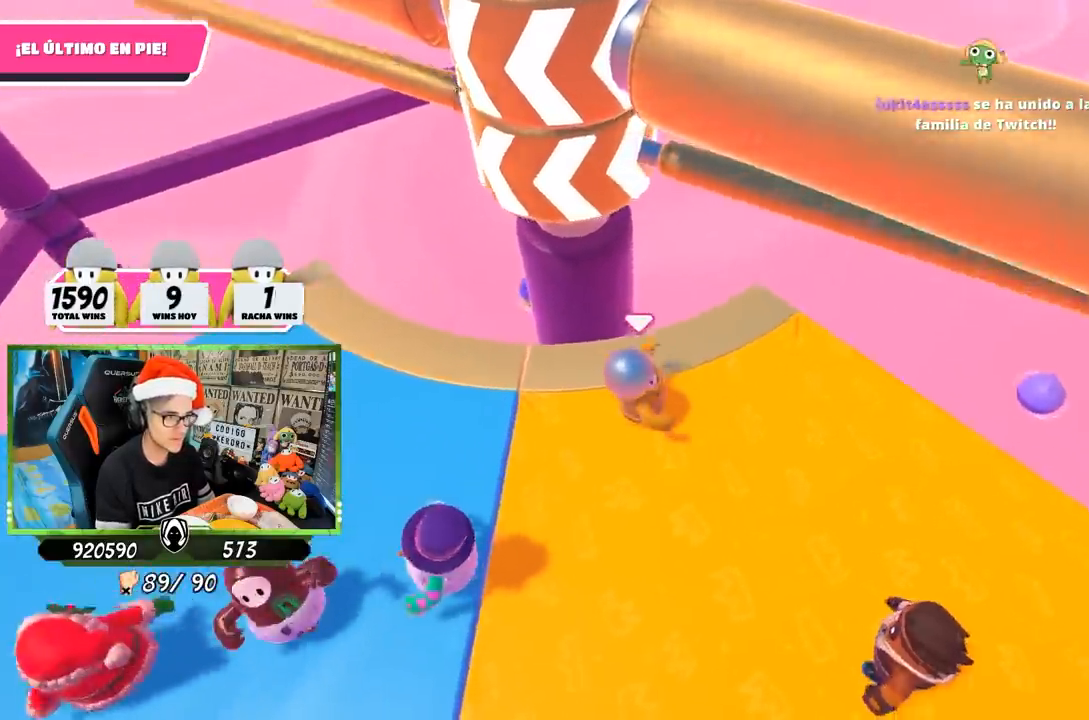
{"buttons": [], "left_stick": "up-right", "right_stick": "center", "events": [[183, "left_stick", "left"], [300, "CROSS", "down"], [300, "left_stick", "up"], [400, "left_stick", "up-right"], [467, "CROSS", "up"]]}
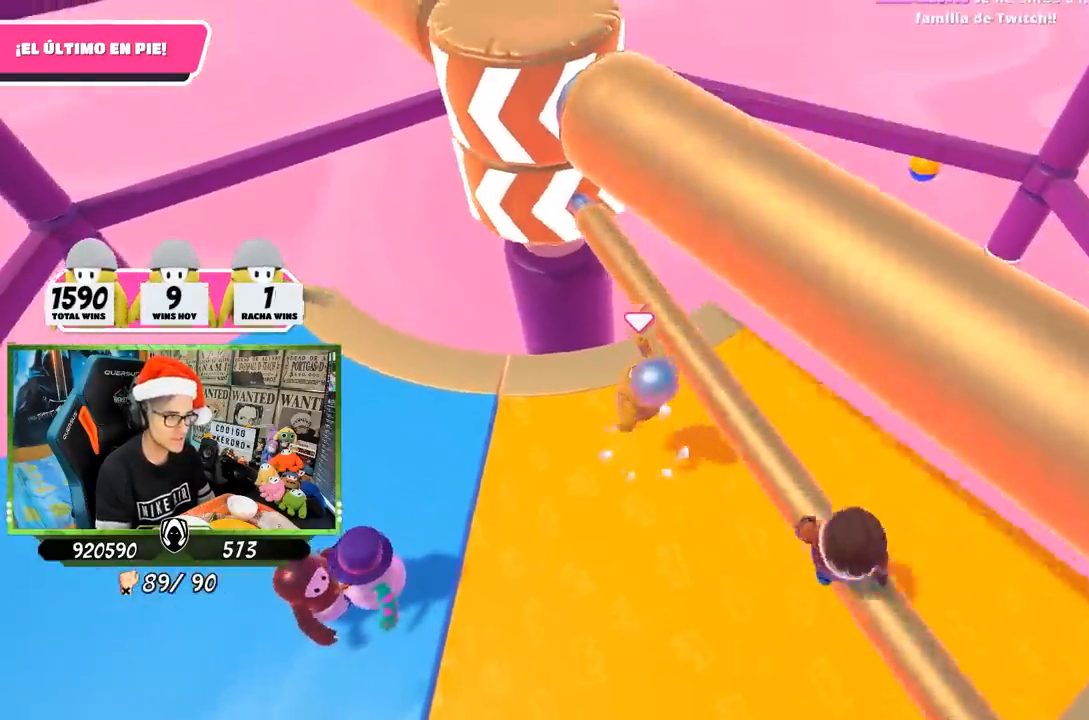
{"buttons": [], "left_stick": "right", "right_stick": "left", "events": [[250, "right_stick", "up"], [317, "left_stick", "right"], [383, "right_stick", "center"], [500, "right_stick", "left"]]}
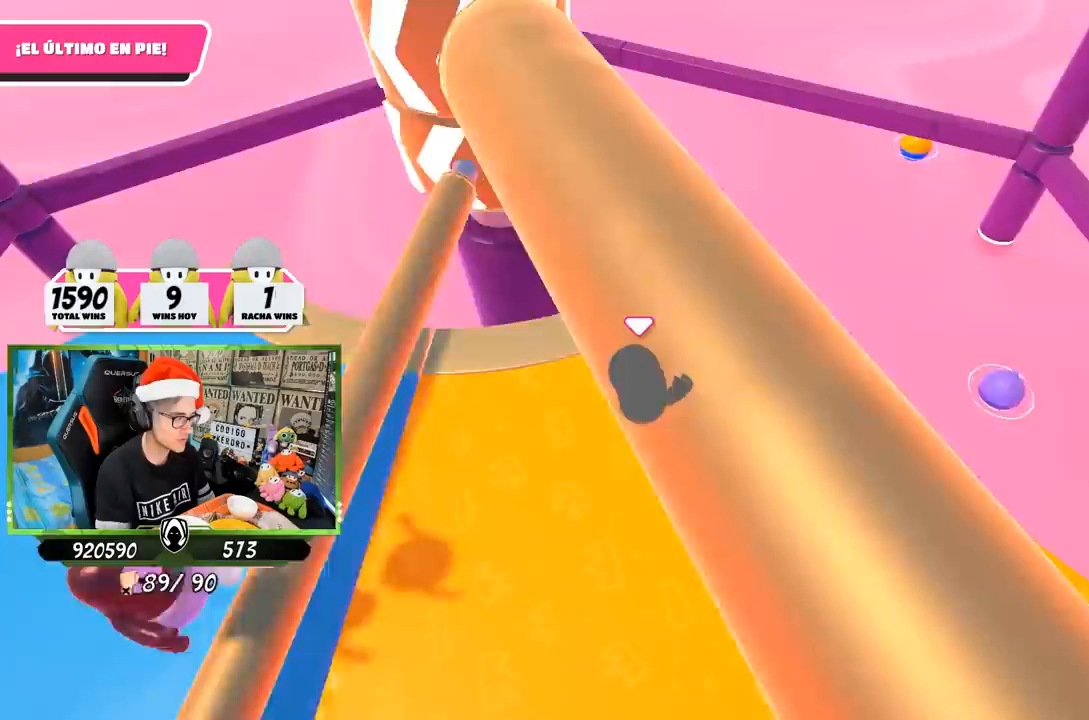
{"buttons": [], "left_stick": "up", "right_stick": "center", "events": [[83, "left_stick", "down"], [167, "right_stick", "center"], [183, "left_stick", "left"], [333, "left_stick", "up-left"], [433, "left_stick", "up"]]}
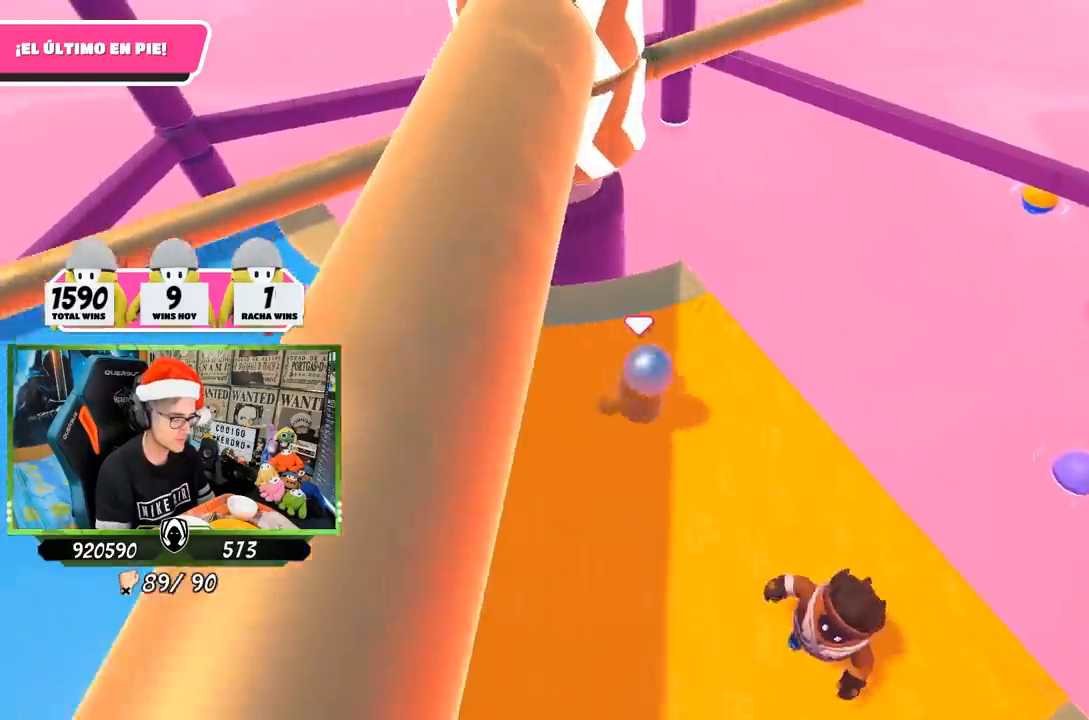
{"buttons": [], "left_stick": "down-right", "right_stick": "center", "events": [[33, "left_stick", "up-right"], [217, "left_stick", "up-left"], [267, "left_stick", "left"], [467, "left_stick", "down-right"]]}
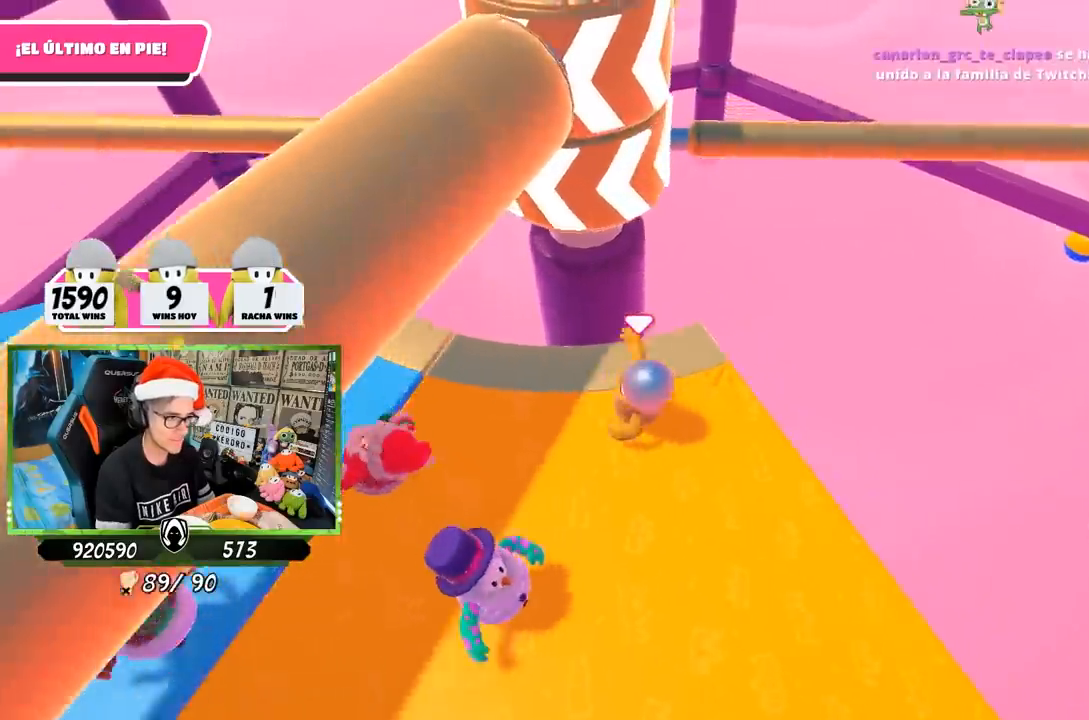
{"buttons": [], "left_stick": "left", "right_stick": "center", "events": [[17, "left_stick", "right"], [183, "left_stick", "down-right"], [333, "left_stick", "left"]]}
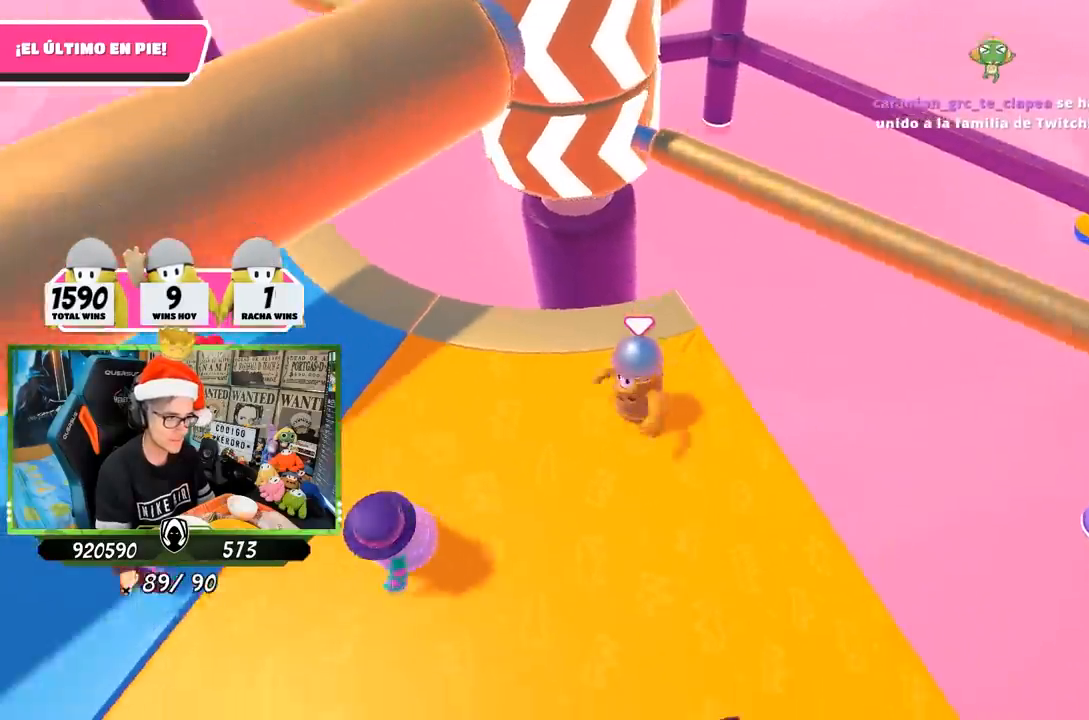
{"buttons": [], "left_stick": "left", "right_stick": "center", "events": [[100, "left_stick", "up"], [150, "left_stick", "right"], [300, "CROSS", "down"], [417, "left_stick", "left"], [467, "CROSS", "up"]]}
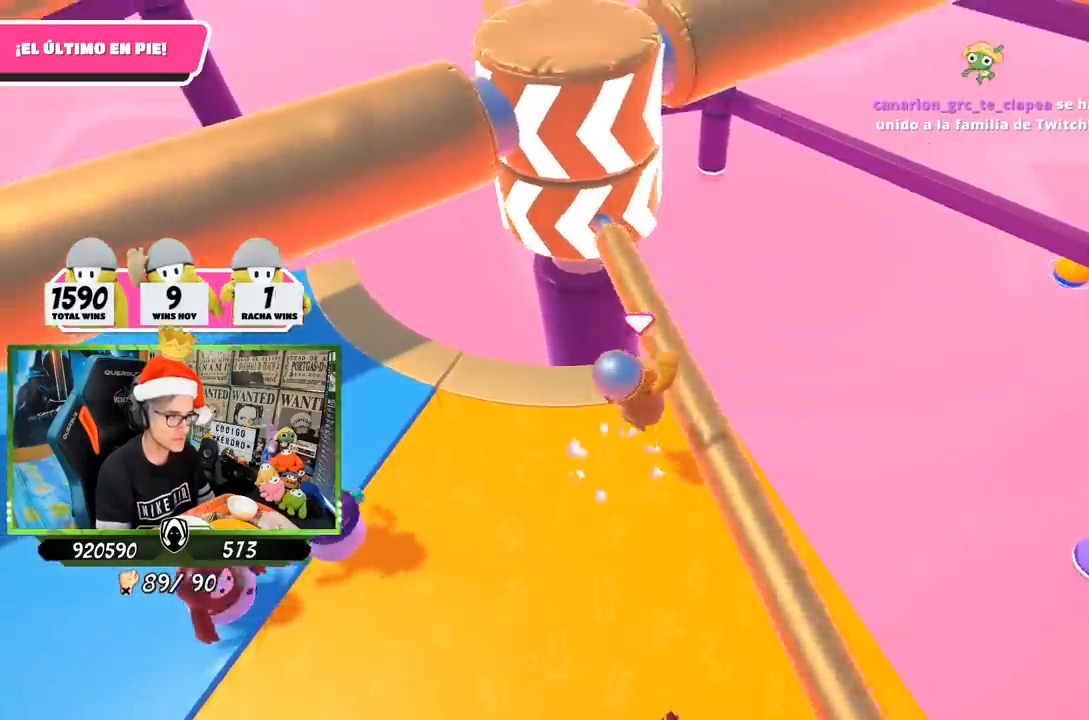
{"buttons": [], "left_stick": "left", "right_stick": "up", "events": [[333, "right_stick", "up"]]}
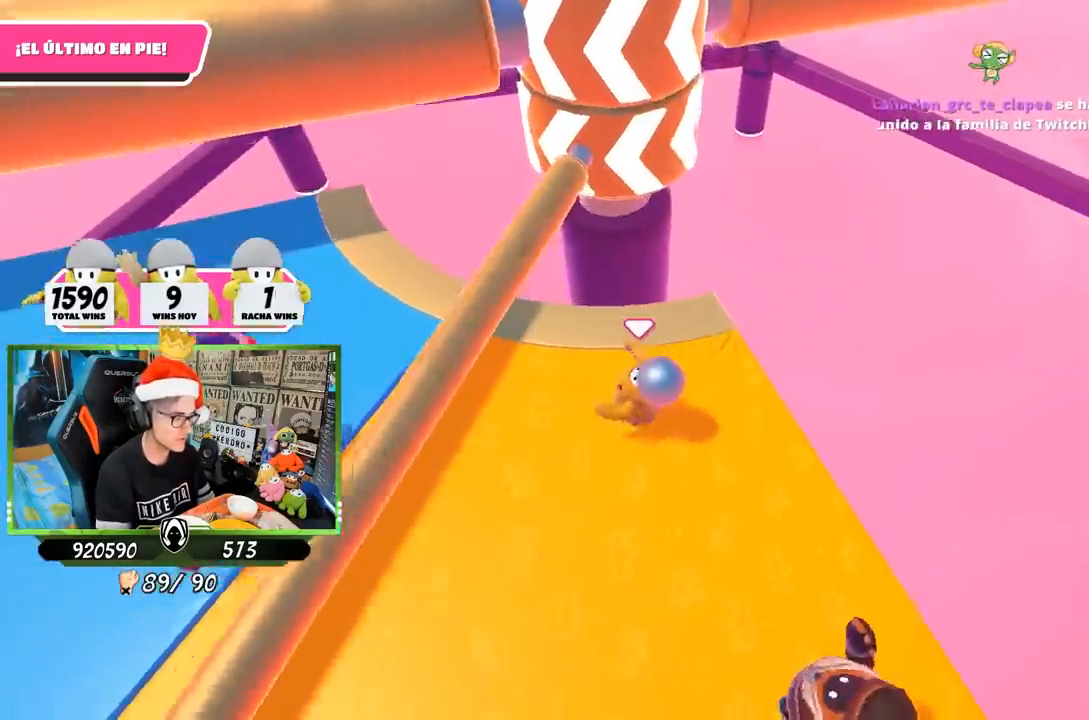
{"buttons": [], "left_stick": "up-right", "right_stick": "center", "events": [[17, "right_stick", "center"], [367, "left_stick", "up"], [450, "left_stick", "up-right"]]}
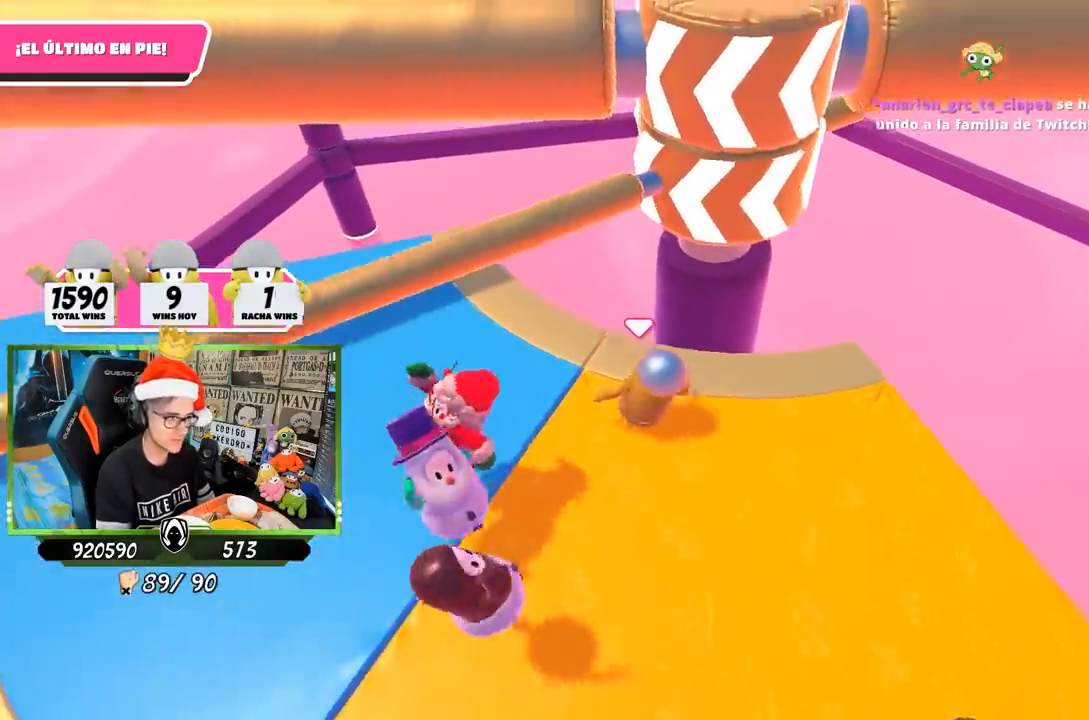
{"buttons": [], "left_stick": "down-right", "right_stick": "down", "events": [[17, "left_stick", "right"], [233, "left_stick", "down-right"], [450, "right_stick", "down"]]}
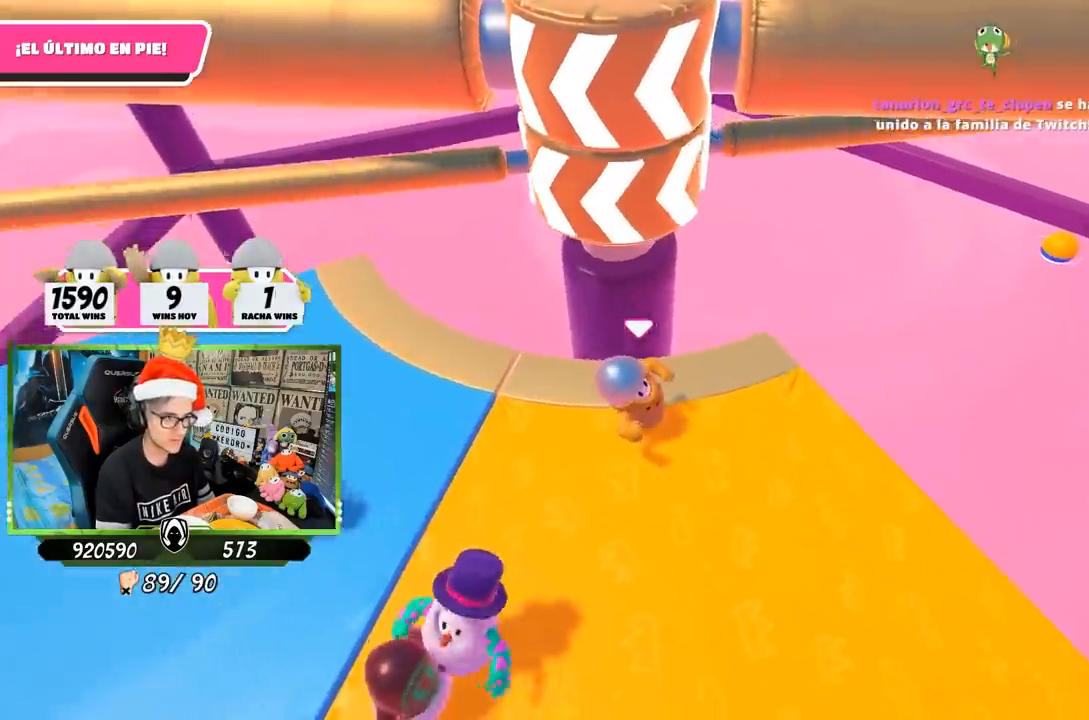
{"buttons": [], "left_stick": "left", "right_stick": "down", "events": [[200, "right_stick", "center"], [250, "left_stick", "down-left"], [350, "left_stick", "left"], [500, "right_stick", "down"]]}
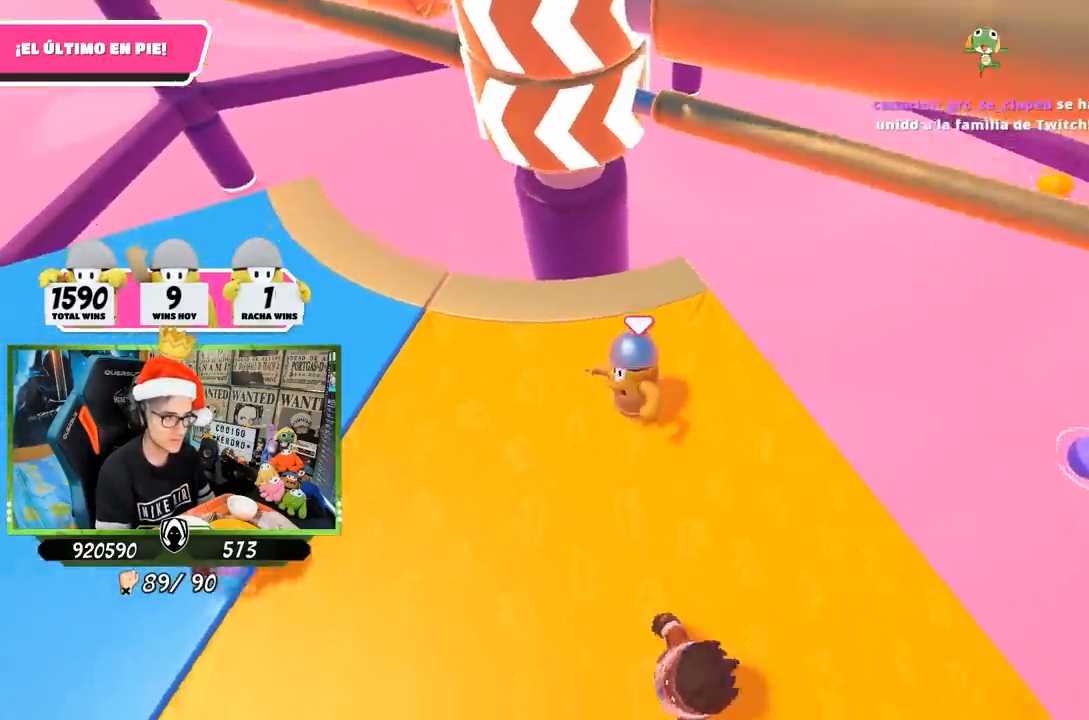
{"buttons": ["CROSS"], "left_stick": "right", "right_stick": "center", "events": [[83, "right_stick", "center"], [183, "left_stick", "right"], [333, "left_stick", "up-right"], [467, "CROSS", "down"], [483, "left_stick", "right"]]}